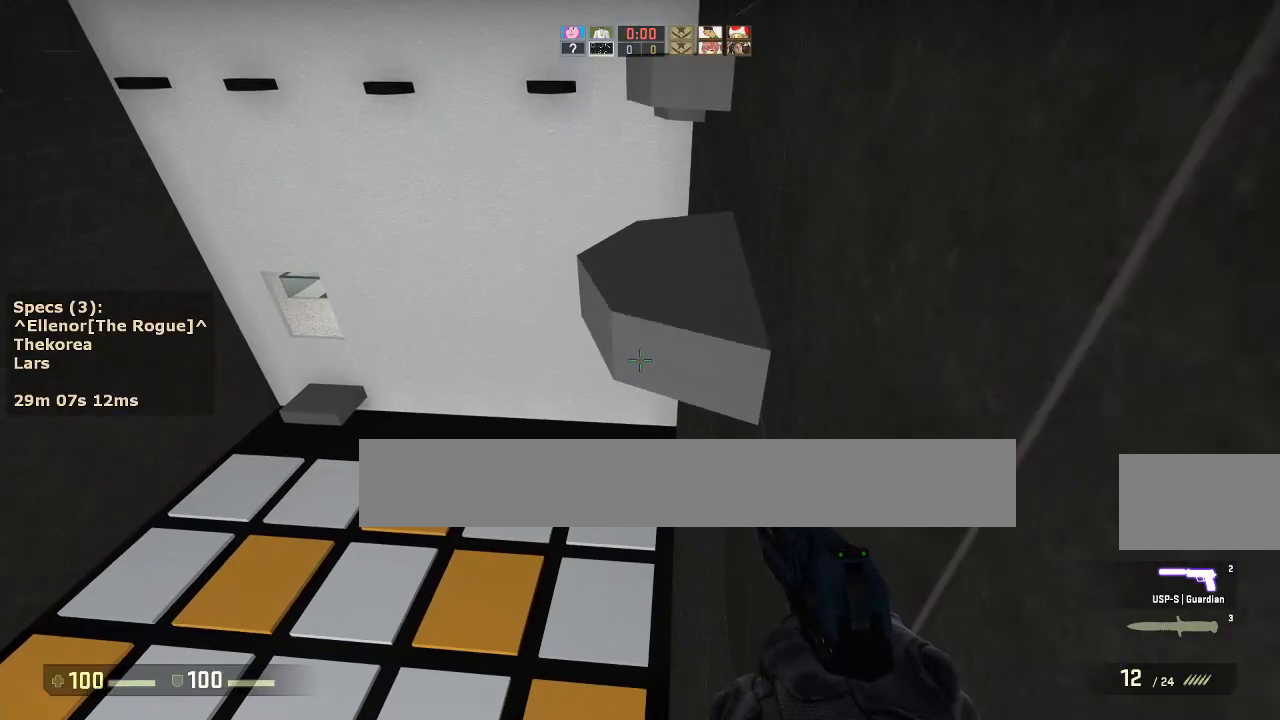
Gameplay with keyboard and mouse; each line is a JSON object with the keys and mouse buttons held at the frame after it. "events" lists presses ("down") and releases ("up") of "1", "2", "3", "4", "5", "a", "alt", "c", "caps_lock", "ctrl", "d", "e", "f", "g", "q", "r", "s", "shift", "space", "t", "tab", "v", "w", "x", "z", "mouse_left", "mouse_middle", "mouse_right", "mouse_mb4", "mouse_mb5", "mouse_wheel_up" and "mouse_wheel_down" between this image and that frame as [ms after this image, input, new state], when the widget could be followed in between. "mouse_left", "mouse_middle", "mouse_right", "mouse_mb4", "mouse_mb5", "mouse_wheel_up", "mouse_wheel_down" = the "left", "middle", "right", "mb4", "mb5", "wheel_up", "wheel_down" buttons of the "mouse" list. No other keys are recorded. Not read: mouse_move.
{"keys": [], "mouse": [], "events": [[17, "mouse_wheel_down", "down"], [100, "mouse_wheel_down", "up"], [433, "s", "down"], [483, "s", "up"]]}
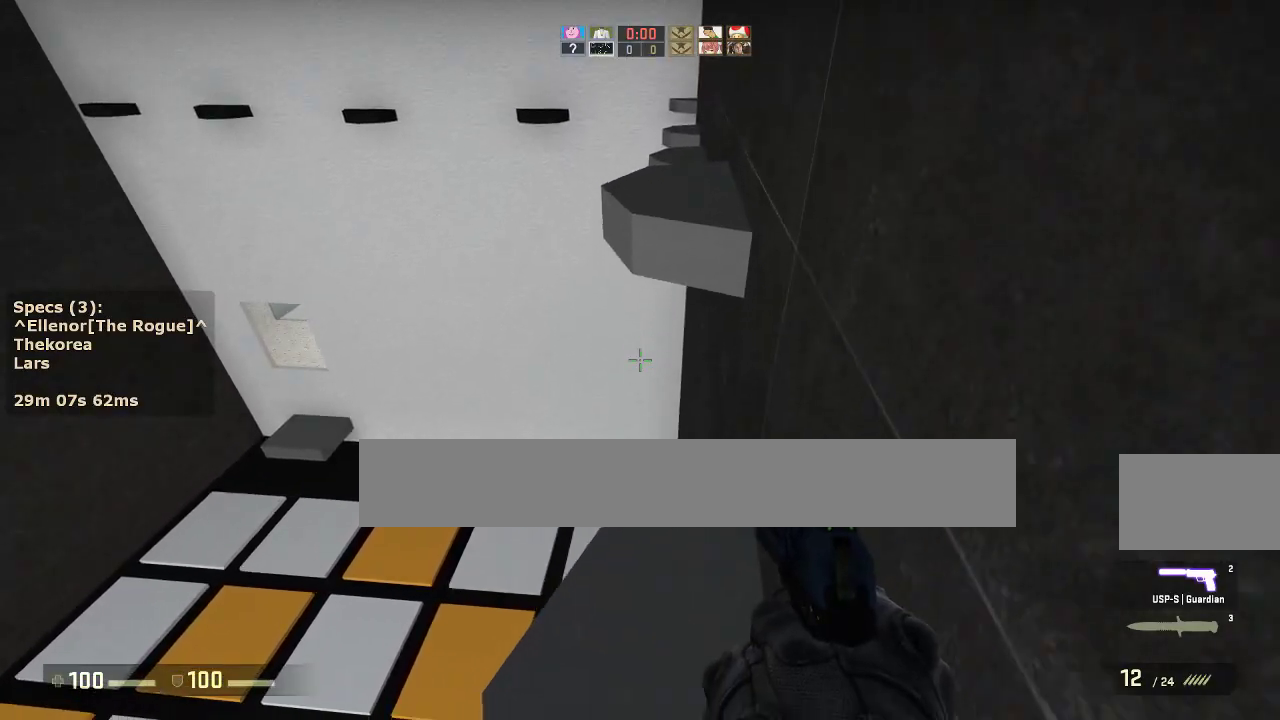
{"keys": ["d"], "mouse": [], "events": [[83, "w", "down"], [317, "mouse_wheel_down", "down"], [350, "d", "down"], [350, "w", "up"], [400, "mouse_wheel_down", "up"]]}
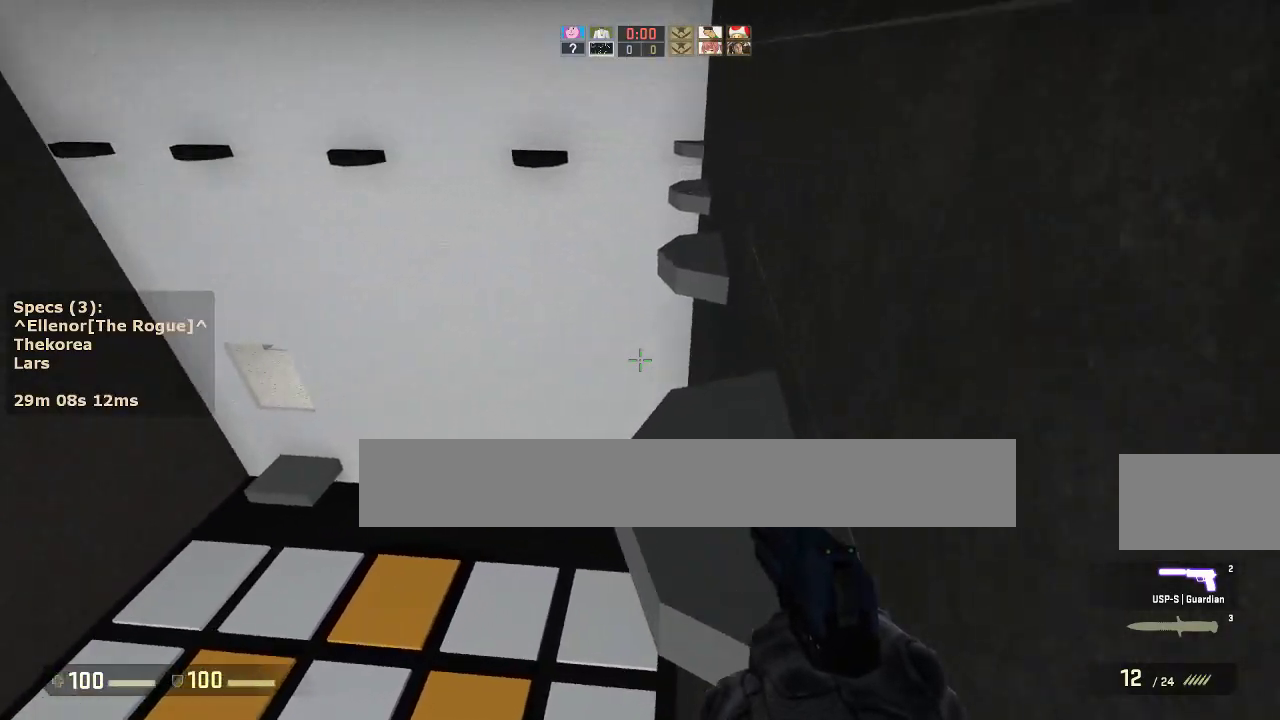
{"keys": ["a"], "mouse": ["wheel_down"], "events": [[100, "w", "down"], [133, "d", "up"], [367, "mouse_wheel_down", "down"], [417, "a", "down"], [417, "w", "up"]]}
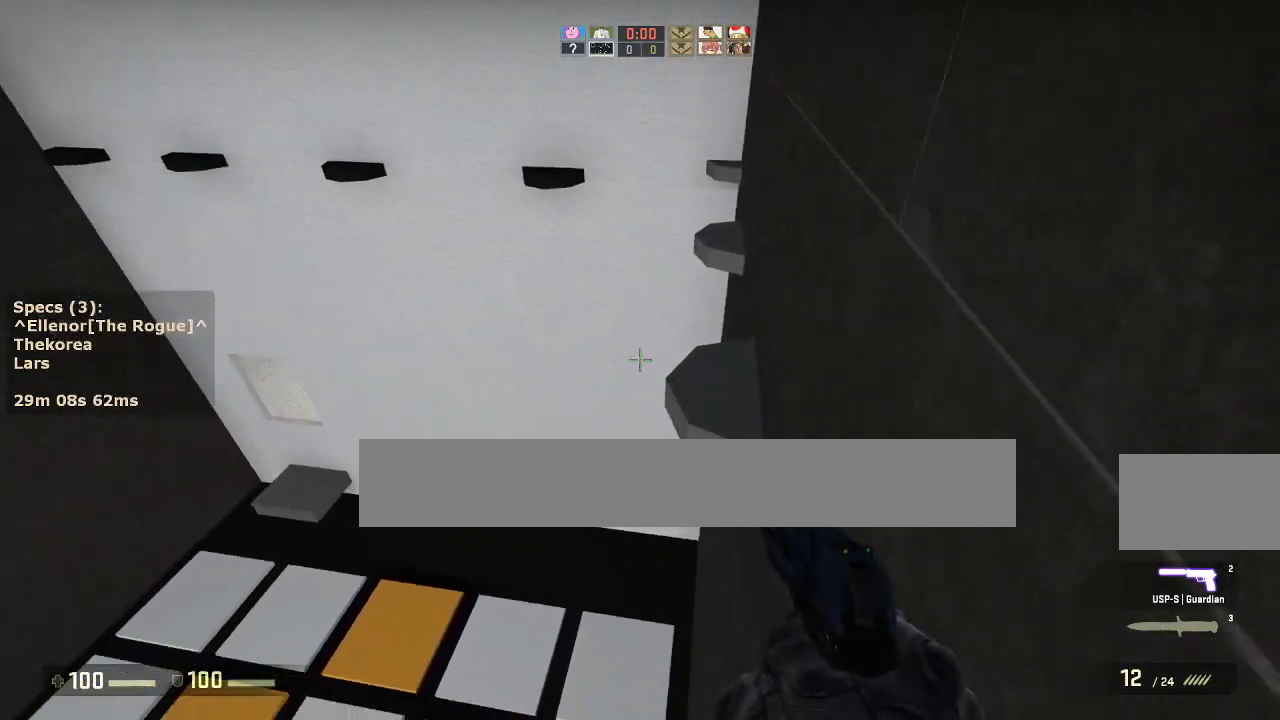
{"keys": ["d"], "mouse": [], "events": [[17, "mouse_wheel_down", "up"], [150, "a", "up"], [150, "d", "down"]]}
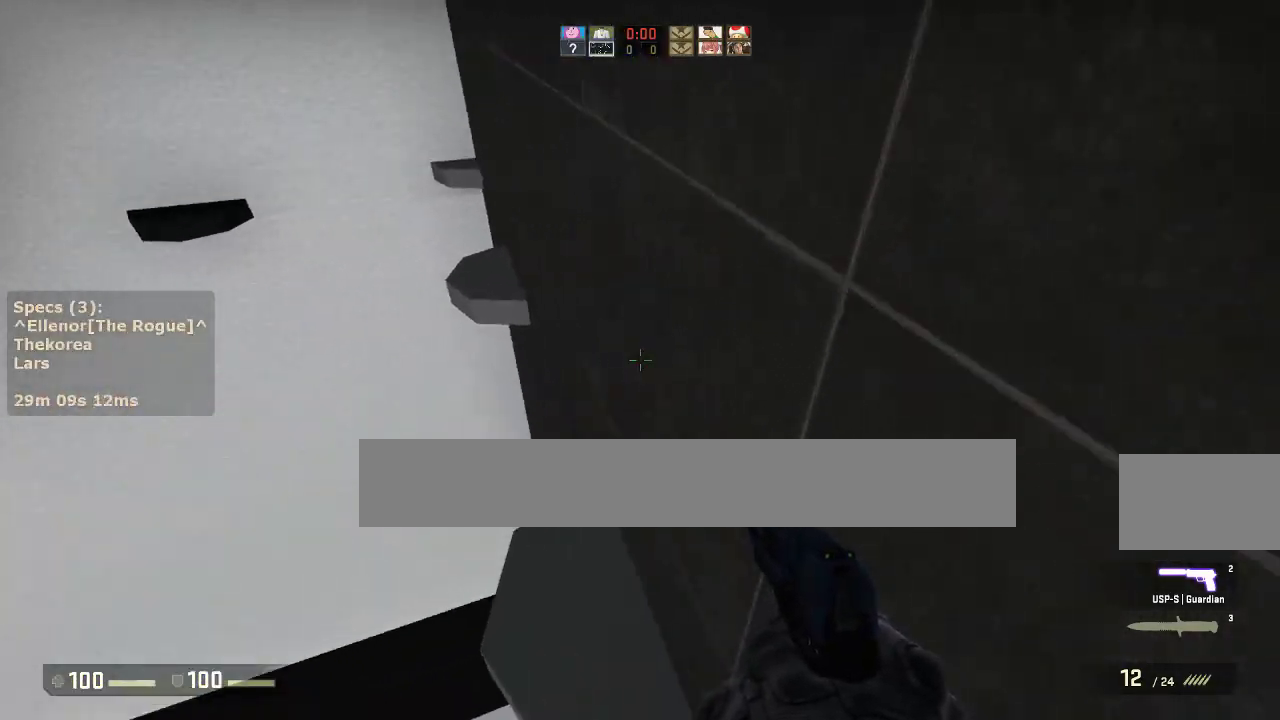
{"keys": ["a"], "mouse": ["wheel_down"], "events": [[83, "a", "down"], [83, "d", "up"], [217, "w", "down"], [400, "mouse_wheel_down", "down"], [450, "w", "up"]]}
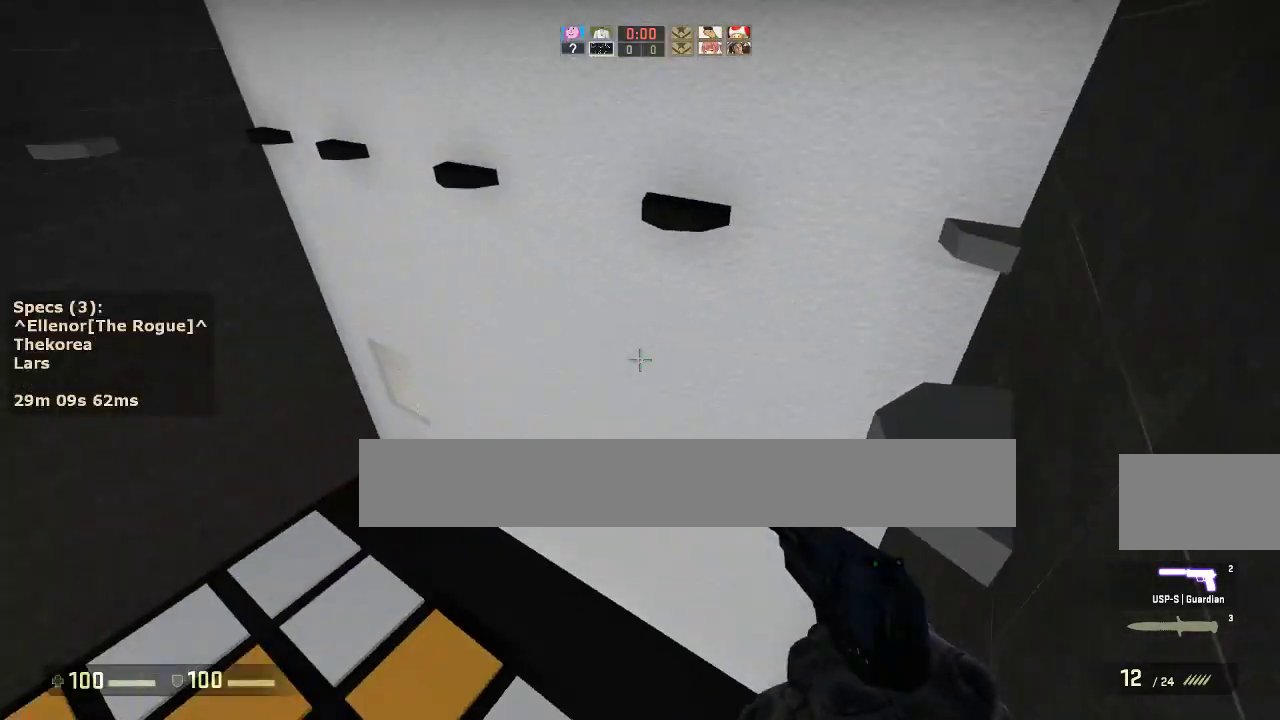
{"keys": ["d"], "mouse": [], "events": [[50, "mouse_wheel_down", "up"], [83, "a", "up"], [83, "d", "down"]]}
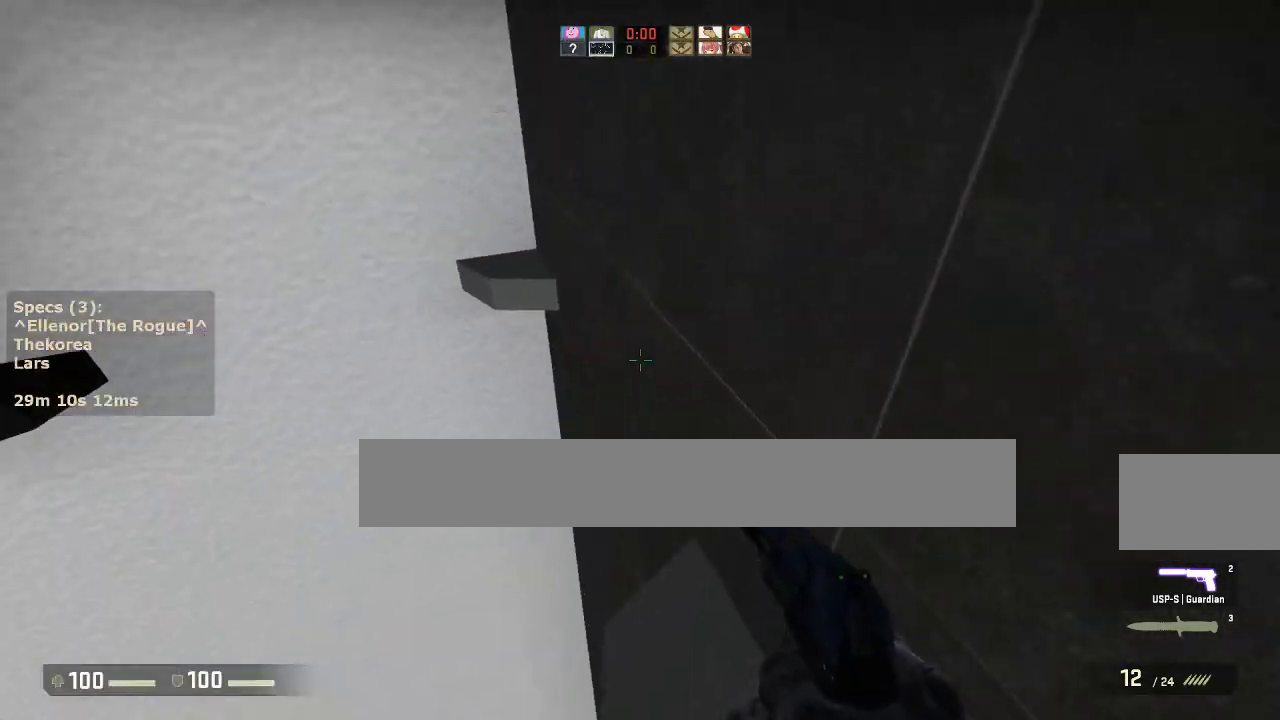
{"keys": ["a"], "mouse": [], "events": [[67, "a", "down"], [67, "d", "up"], [150, "mouse_wheel_down", "down"], [300, "a", "up"], [300, "d", "down"], [300, "mouse_wheel_down", "up"], [383, "a", "down"], [433, "d", "up"]]}
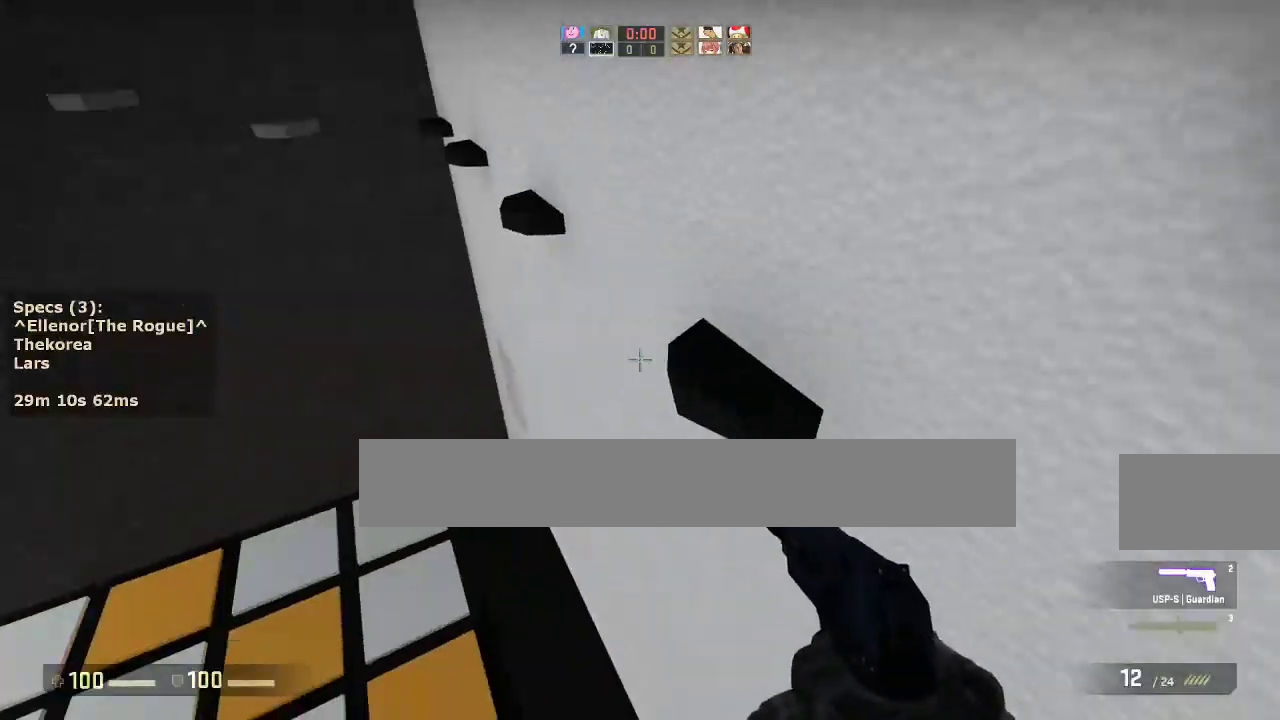
{"keys": ["ctrl", "d", "w"], "mouse": [], "events": [[33, "a", "up"], [33, "d", "down"], [117, "a", "down"], [117, "d", "up"], [267, "a", "up"], [267, "d", "down"], [350, "a", "down"], [350, "ctrl", "down"], [350, "d", "up"], [450, "d", "down"], [500, "a", "up"], [500, "w", "down"]]}
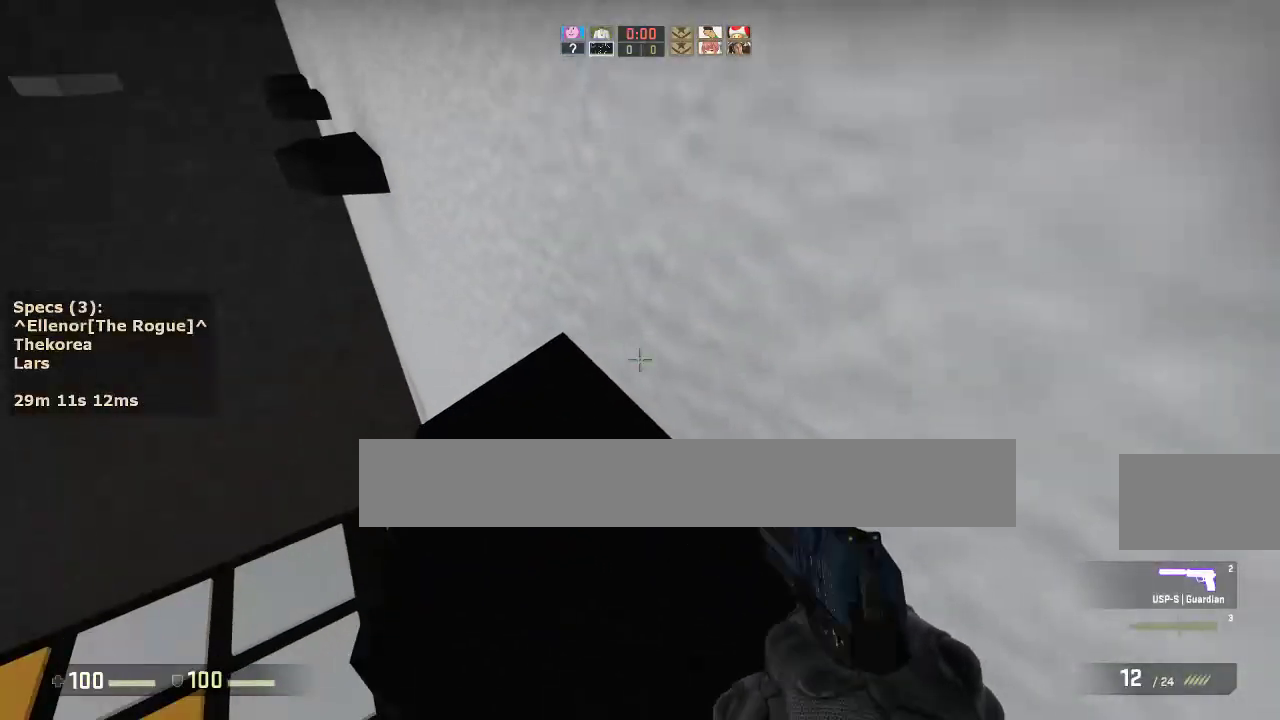
{"keys": ["w"], "mouse": [], "events": [[100, "w", "up"], [133, "ctrl", "up"], [133, "d", "up"], [283, "w", "down"]]}
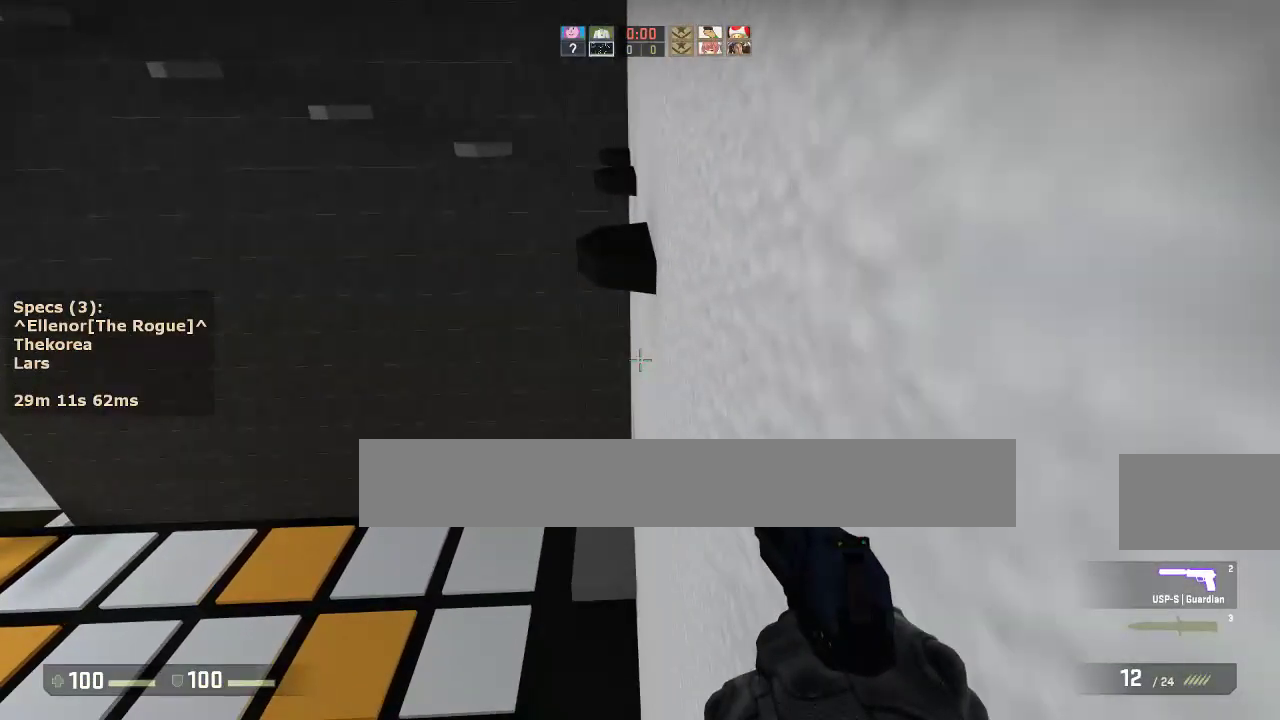
{"keys": ["a"], "mouse": [], "events": [[150, "a", "down"], [150, "mouse_wheel_down", "down"], [200, "w", "up"], [250, "mouse_wheel_down", "up"], [300, "a", "up"], [300, "d", "down"], [383, "a", "down"], [433, "d", "up"]]}
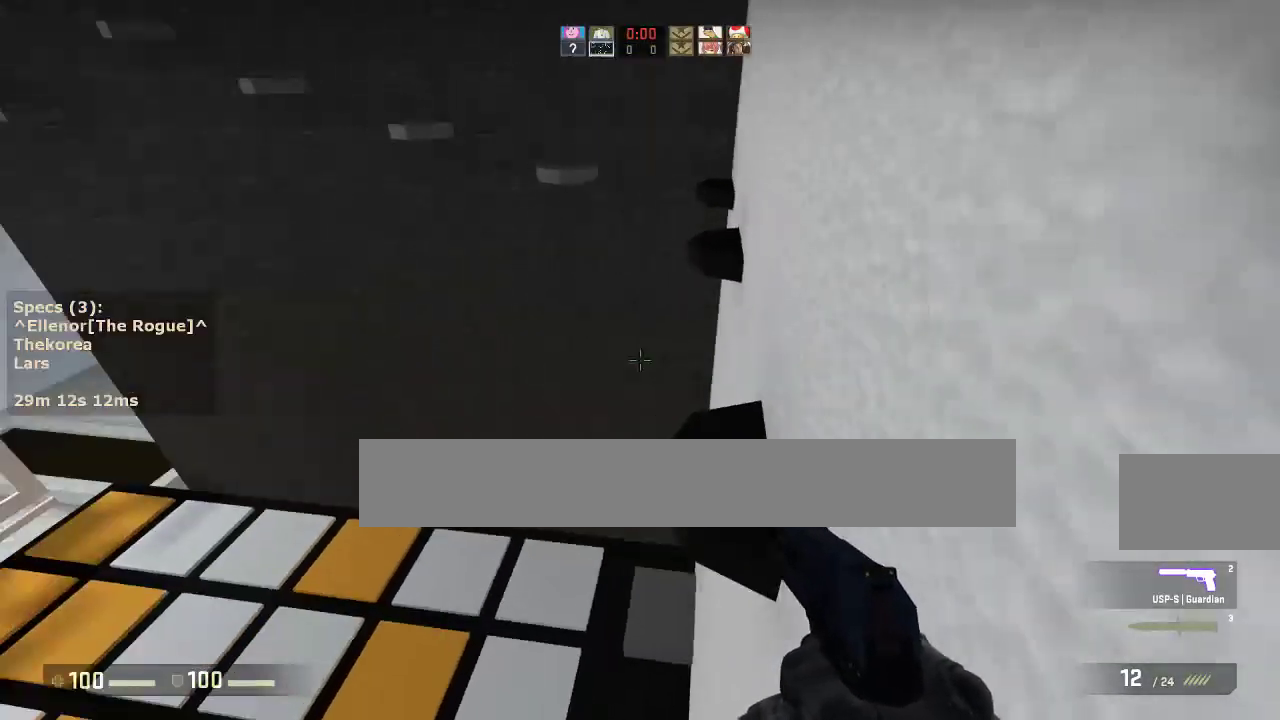
{"keys": ["w"], "mouse": [], "events": [[33, "a", "up"], [33, "d", "down"], [217, "w", "down"], [267, "d", "up"]]}
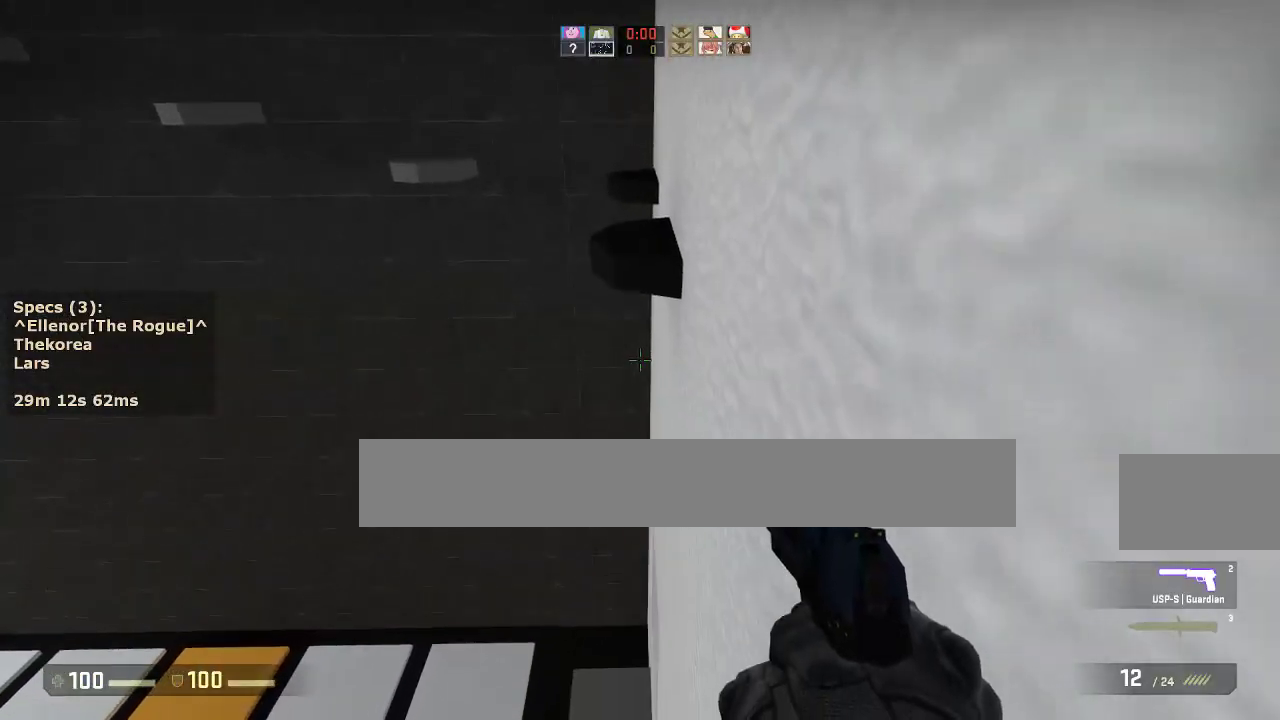
{"keys": ["d"], "mouse": [], "events": [[133, "a", "down"], [133, "mouse_wheel_down", "down"], [133, "w", "up"], [233, "mouse_wheel_down", "up"], [283, "a", "up"], [283, "d", "down"]]}
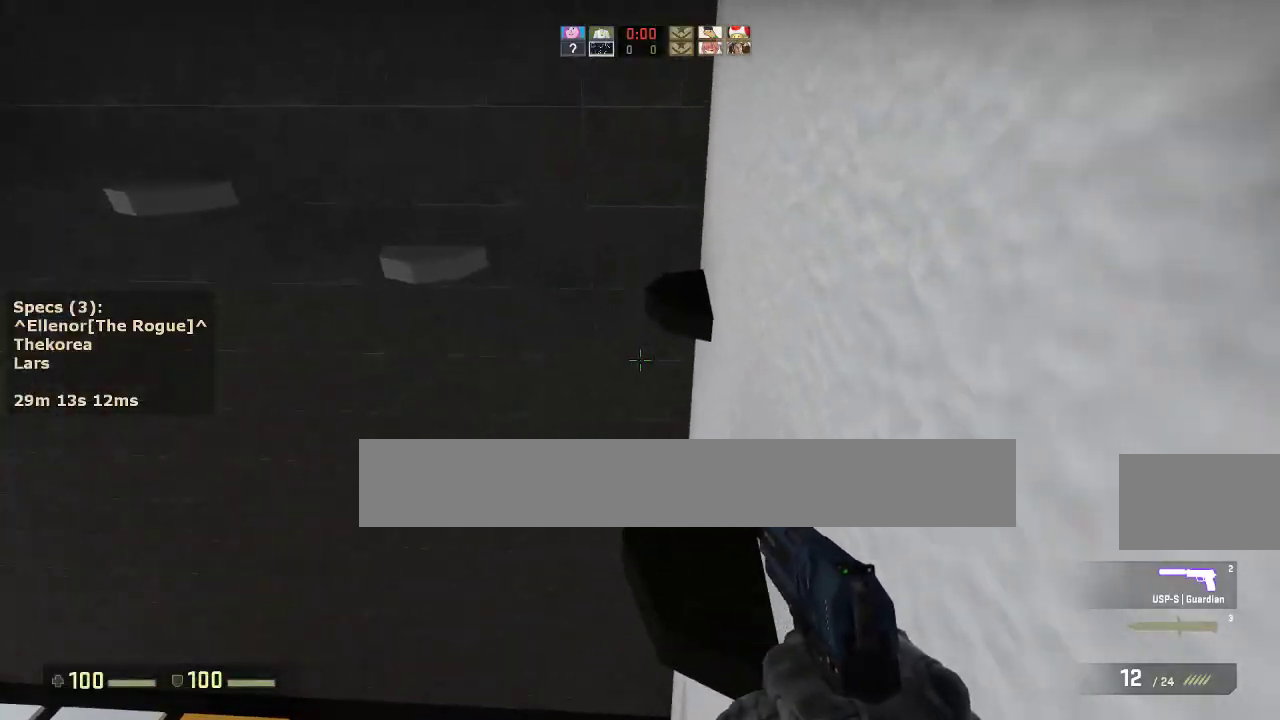
{"keys": ["a"], "mouse": [], "events": [[100, "d", "up"], [100, "w", "down"], [383, "a", "down"], [383, "mouse_wheel_down", "down"], [433, "w", "up"], [483, "mouse_wheel_down", "up"]]}
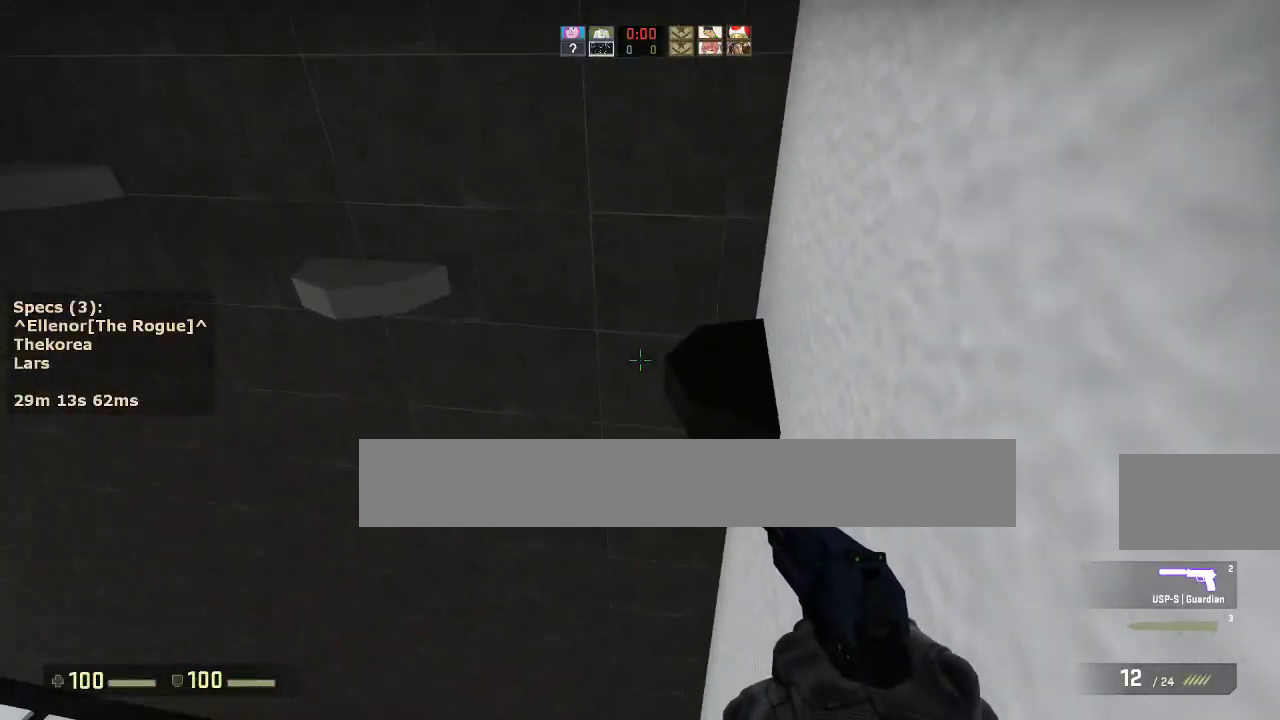
{"keys": ["a"], "mouse": [], "events": [[83, "a", "up"], [83, "d", "down"], [450, "a", "down"], [450, "d", "up"]]}
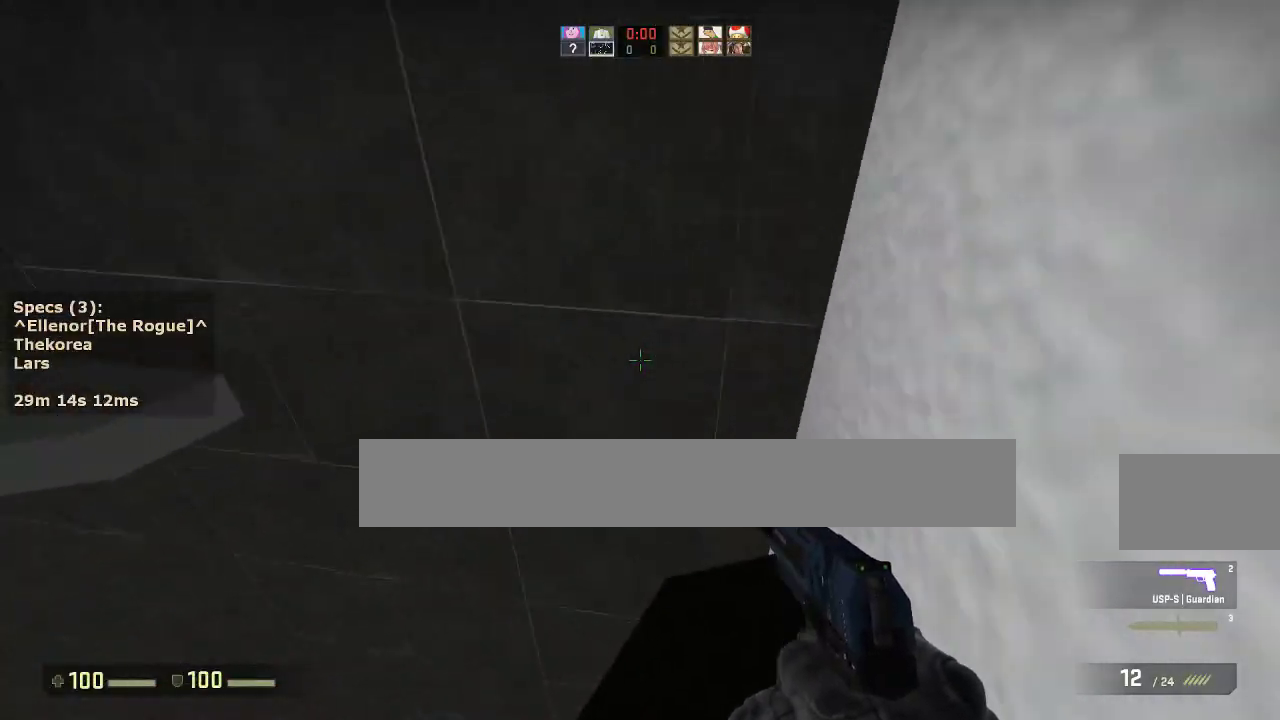
{"keys": ["a"], "mouse": [], "events": [[133, "mouse_wheel_down", "down"], [233, "mouse_wheel_down", "up"]]}
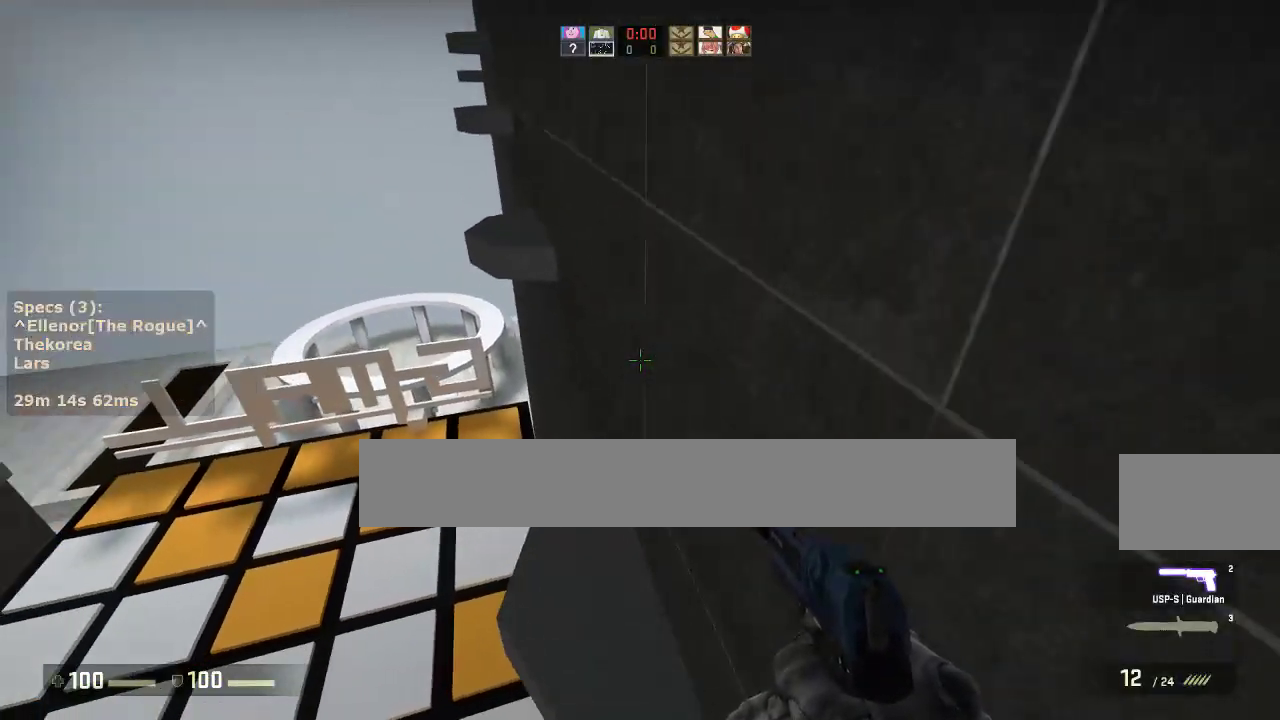
{"keys": ["a", "ctrl"], "mouse": [], "events": [[150, "w", "down"], [200, "a", "up"], [383, "a", "down"], [383, "mouse_wheel_down", "down"], [433, "ctrl", "down"], [433, "w", "up"], [483, "mouse_wheel_down", "up"]]}
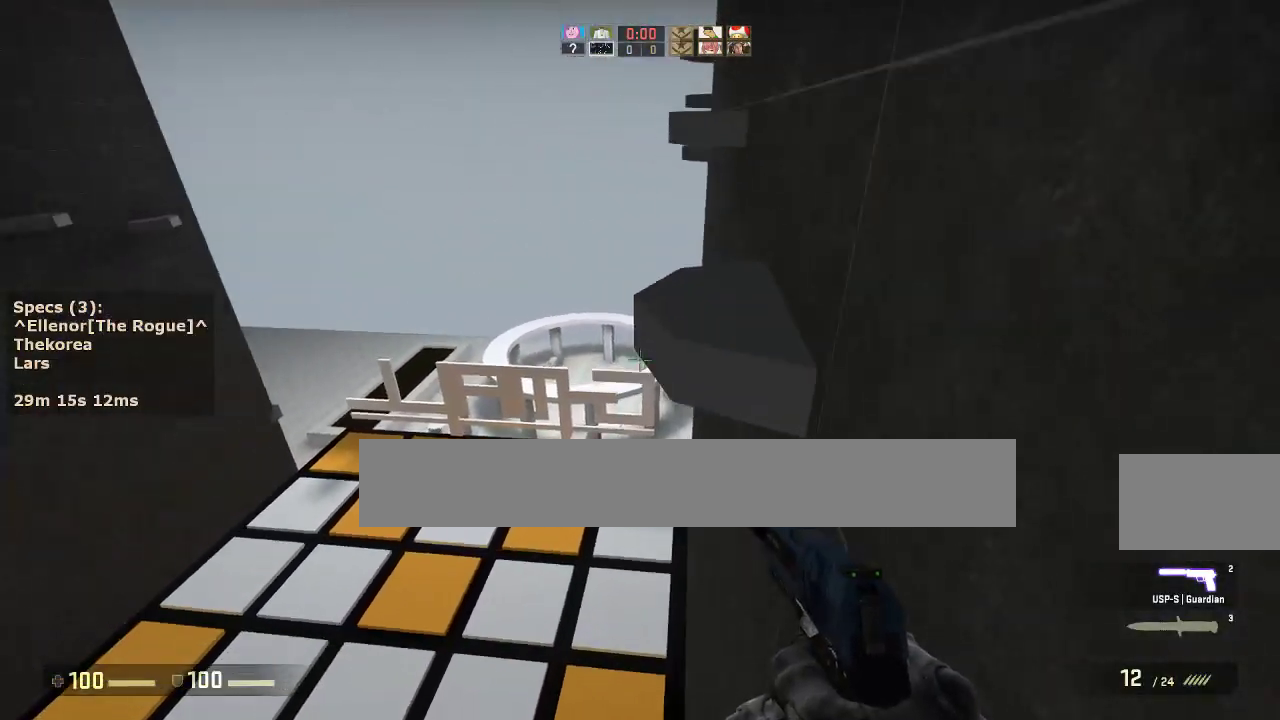
{"keys": ["w"], "mouse": [], "events": [[33, "a", "up"], [33, "d", "down"], [267, "ctrl", "up"], [317, "w", "down"], [350, "d", "up"]]}
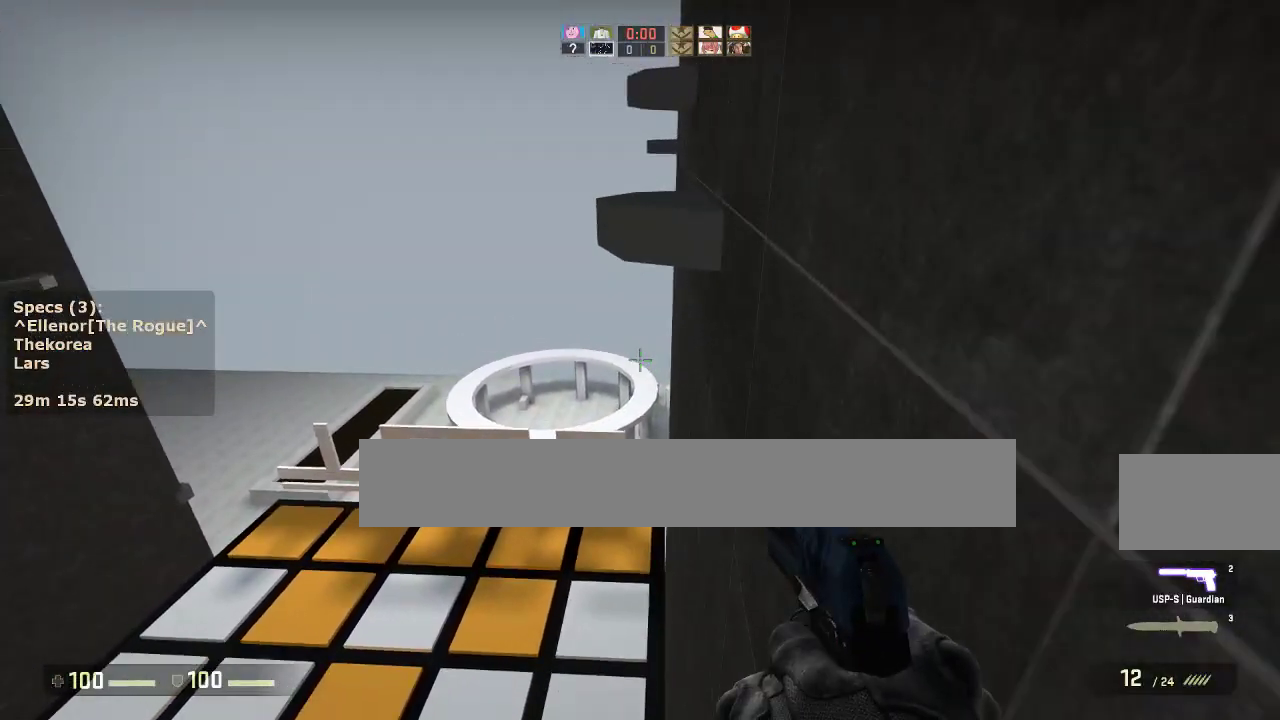
{"keys": ["ctrl", "d"], "mouse": [], "events": [[83, "mouse_wheel_down", "down"], [133, "ctrl", "down"], [133, "d", "down"], [133, "w", "up"], [183, "mouse_wheel_down", "up"]]}
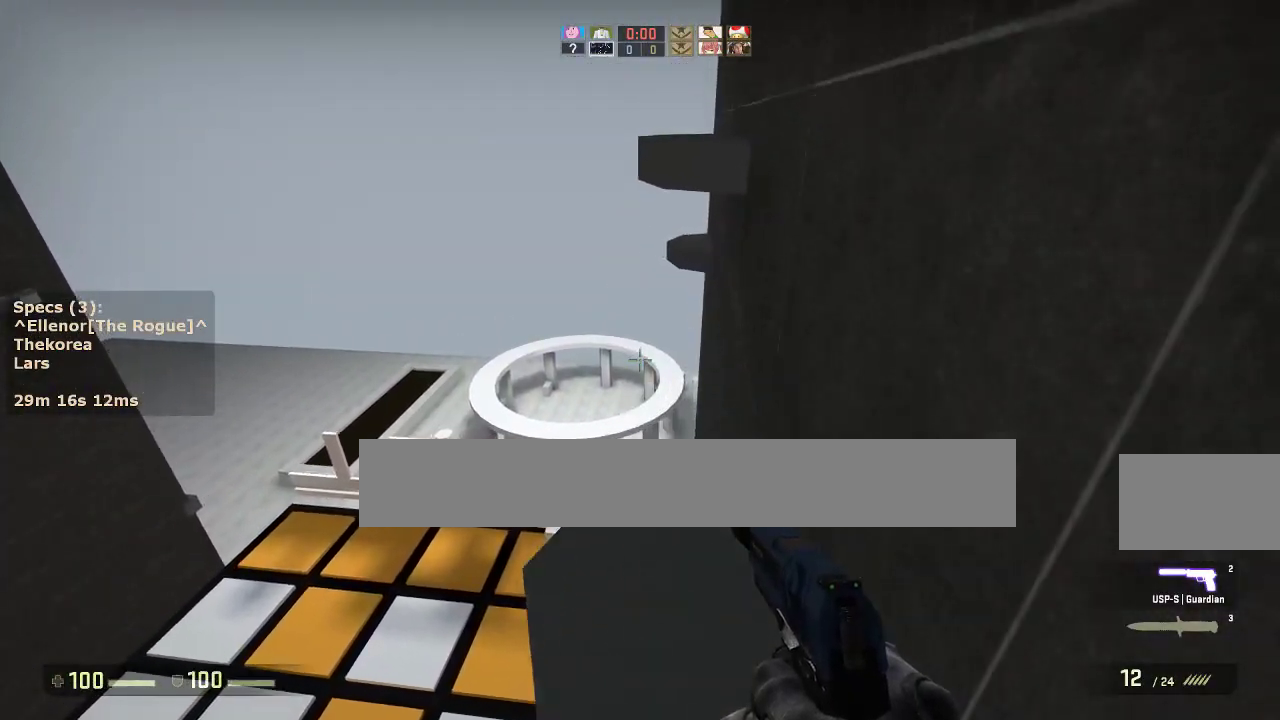
{"keys": ["w"], "mouse": [], "events": [[17, "d", "up"], [150, "s", "down"], [200, "ctrl", "up"], [200, "s", "up"], [300, "w", "down"]]}
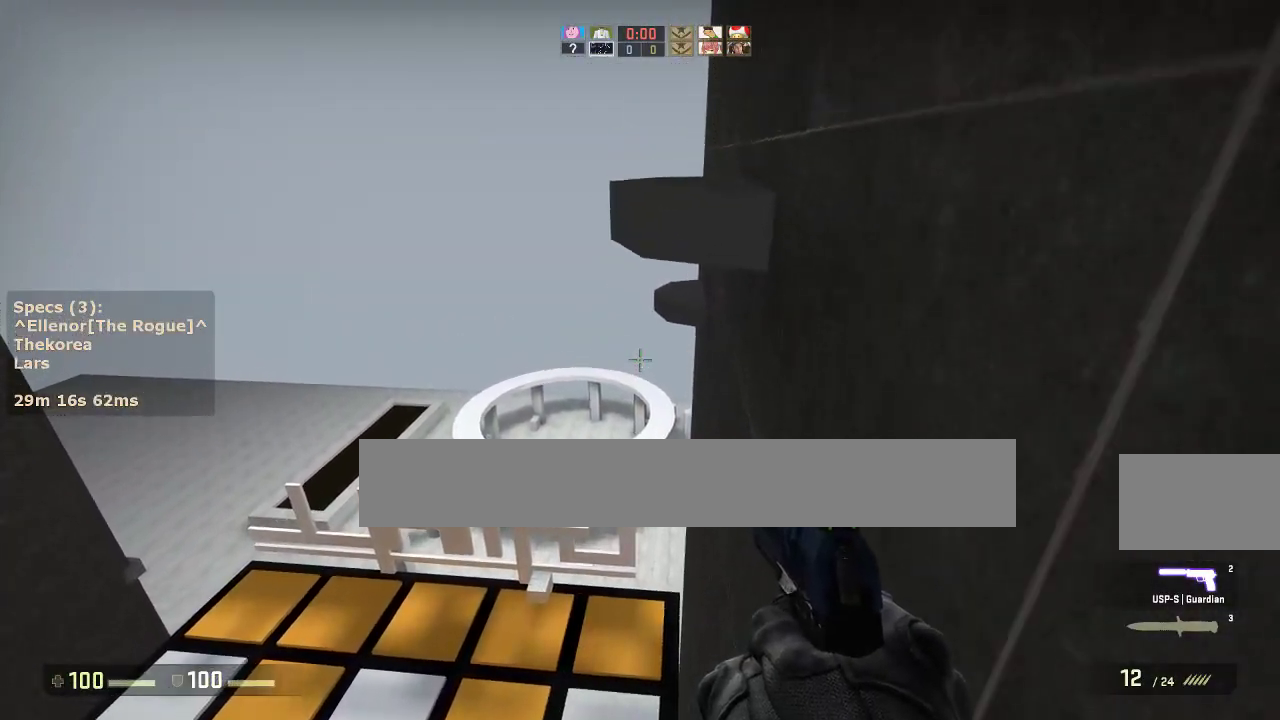
{"keys": ["ctrl", "d"], "mouse": [], "events": [[83, "ctrl", "down"], [83, "mouse_wheel_down", "down"], [117, "d", "down"], [117, "w", "up"], [217, "mouse_wheel_down", "up"]]}
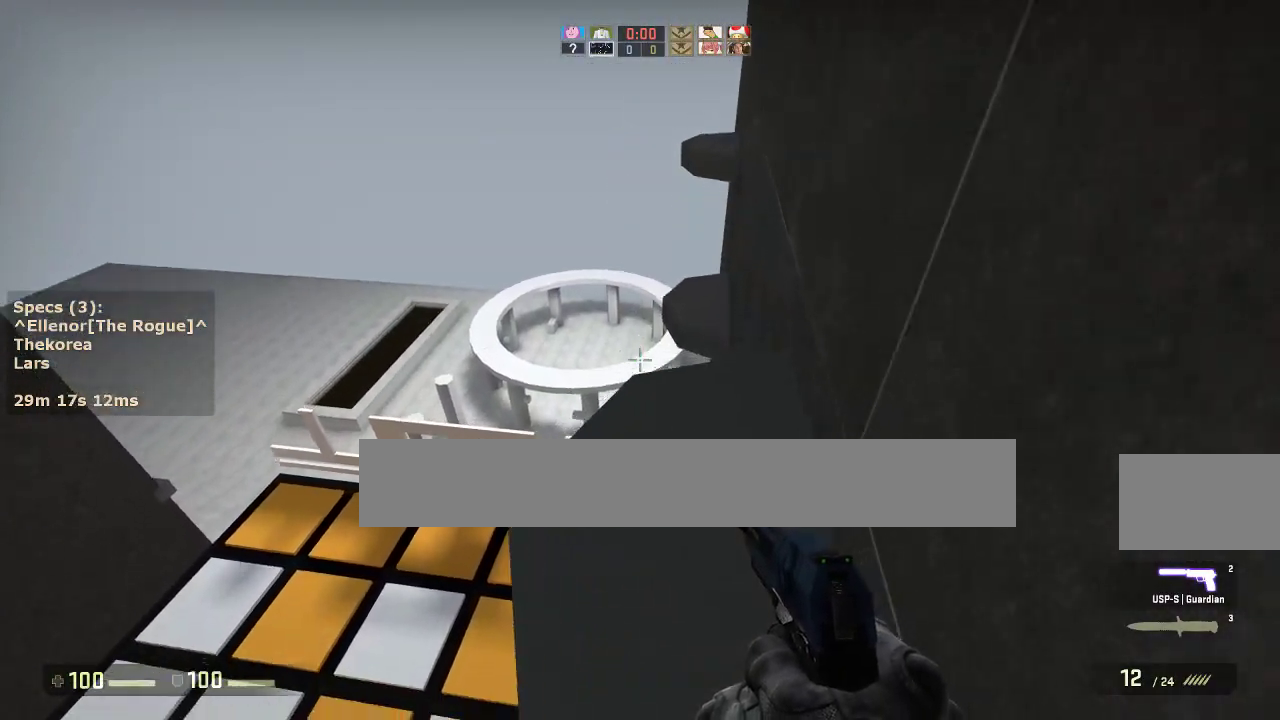
{"keys": ["a"], "mouse": [], "events": [[50, "ctrl", "up"], [50, "w", "down"], [133, "d", "up"], [367, "a", "down"], [367, "mouse_wheel_down", "down"], [417, "w", "up"], [467, "mouse_wheel_down", "up"]]}
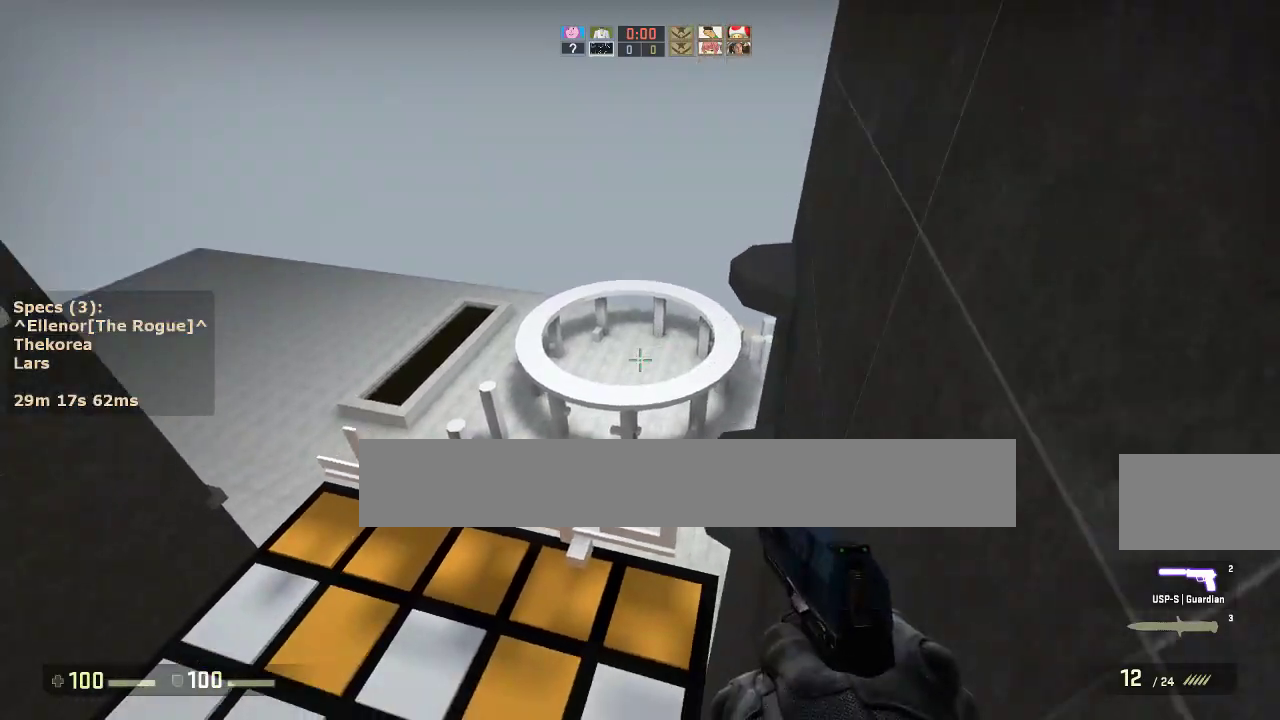
{"keys": [], "mouse": [], "events": [[17, "a", "up"], [17, "d", "down"], [333, "d", "up"]]}
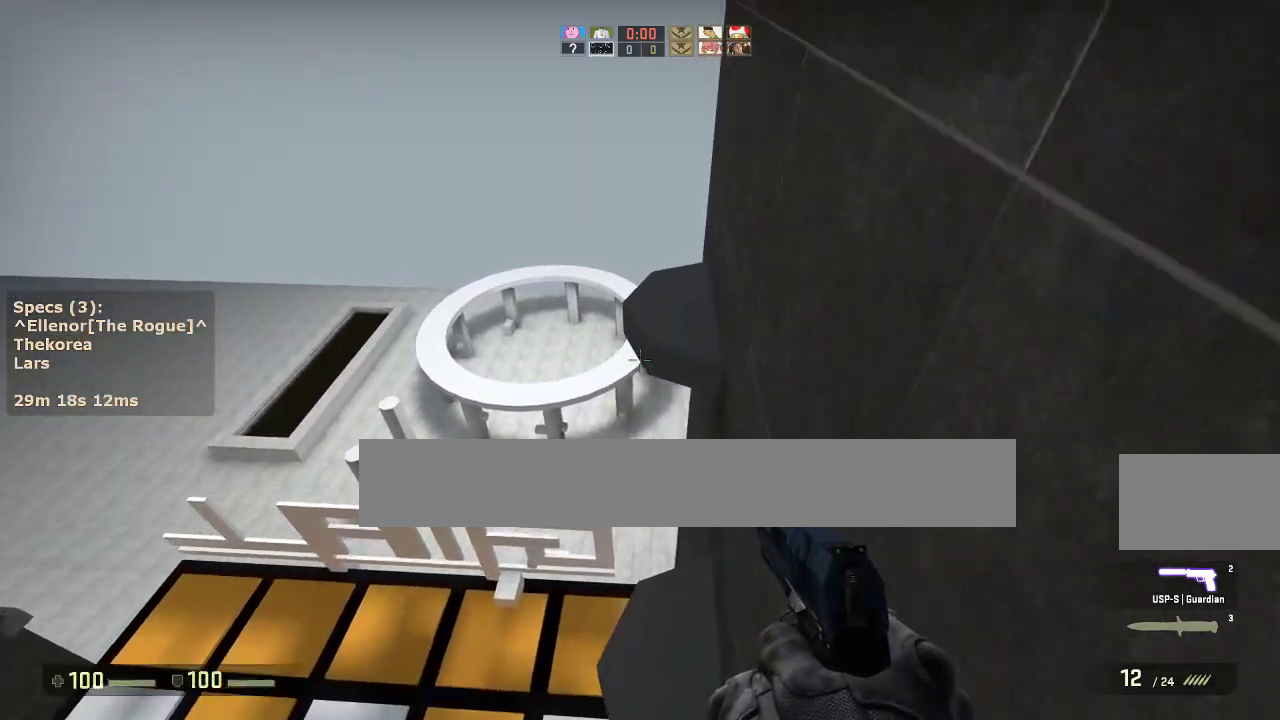
{"keys": ["w"], "mouse": [], "events": [[167, "s", "down"], [267, "s", "up"], [350, "w", "down"]]}
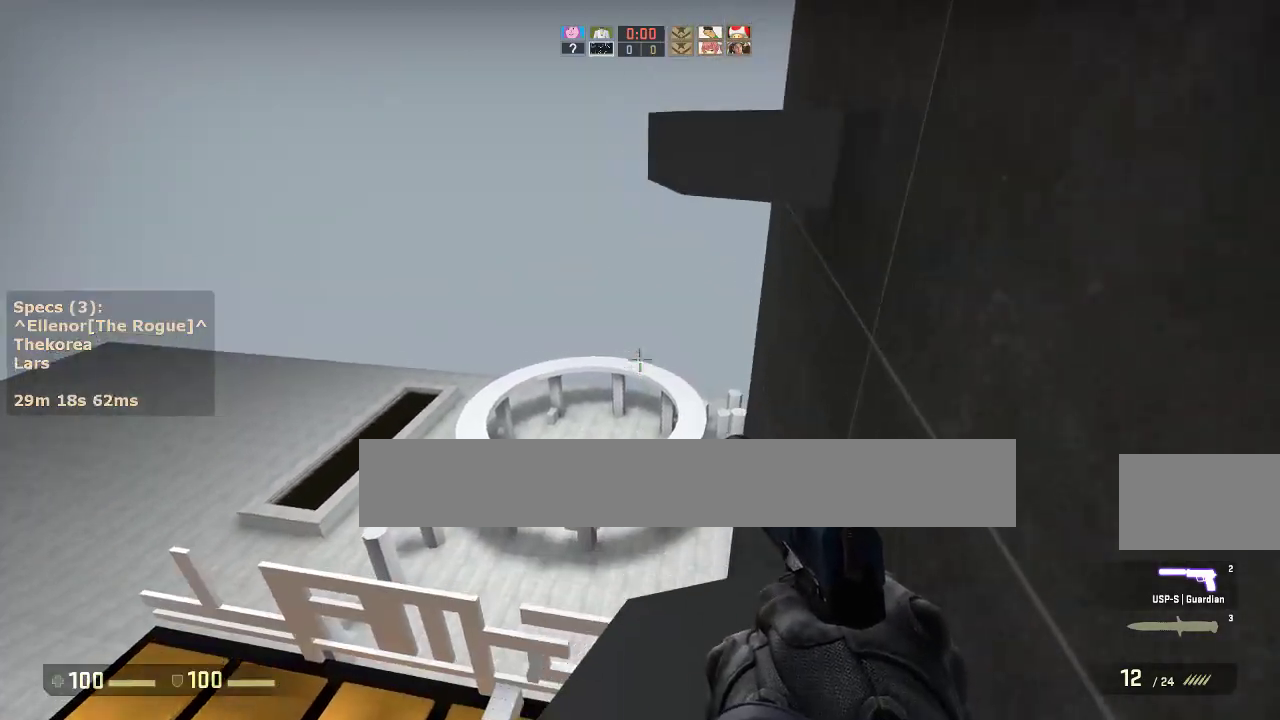
{"keys": ["ctrl", "d"], "mouse": [], "events": [[83, "ctrl", "down"], [83, "mouse_wheel_down", "down"], [133, "d", "down"], [133, "w", "up"], [233, "mouse_wheel_down", "up"]]}
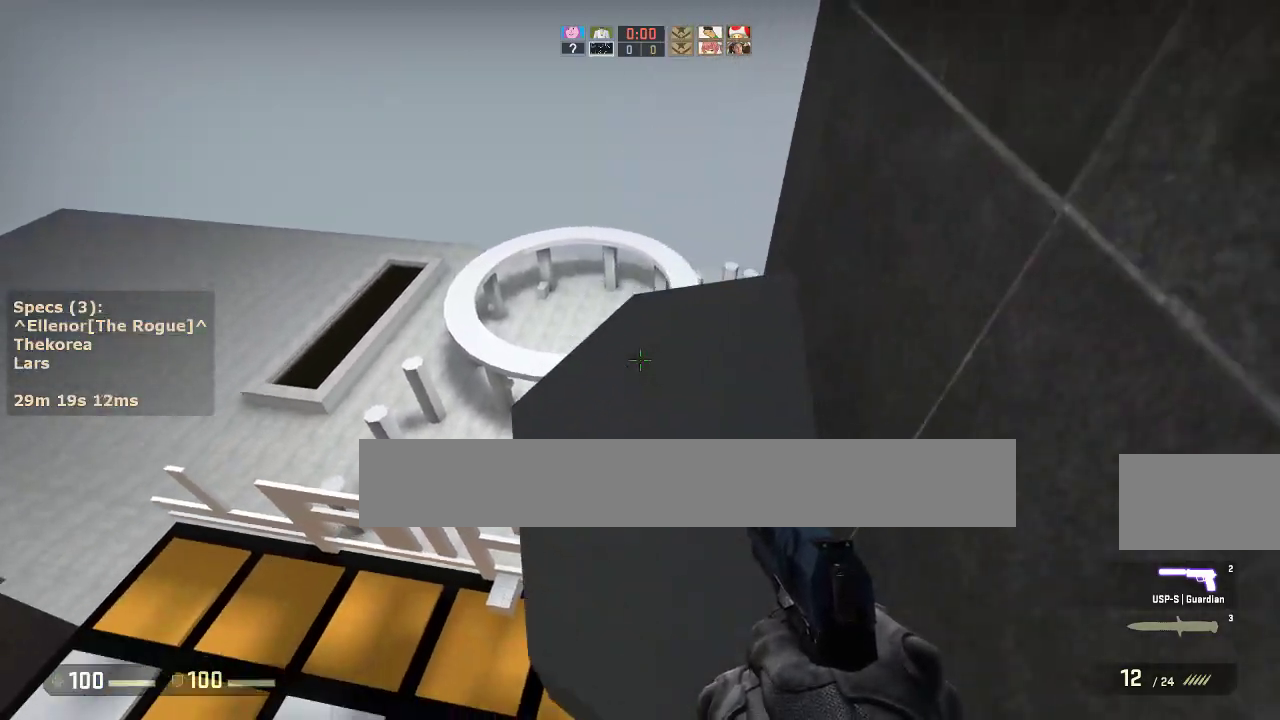
{"keys": ["d"], "mouse": ["wheel_down"], "events": [[17, "w", "down"], [67, "ctrl", "up"], [100, "d", "up"], [433, "mouse_wheel_down", "down"], [483, "d", "down"], [483, "w", "up"]]}
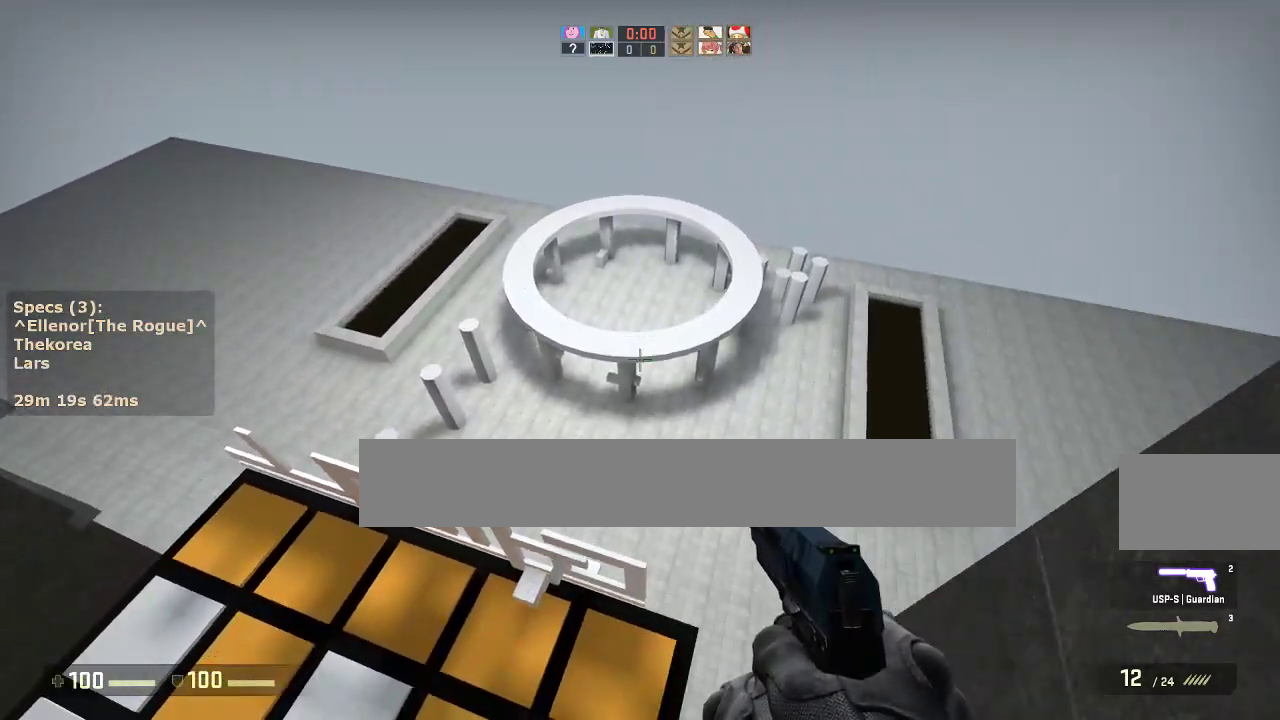
{"keys": ["a"], "mouse": [], "events": [[67, "mouse_wheel_down", "up"], [450, "a", "down"], [450, "d", "up"]]}
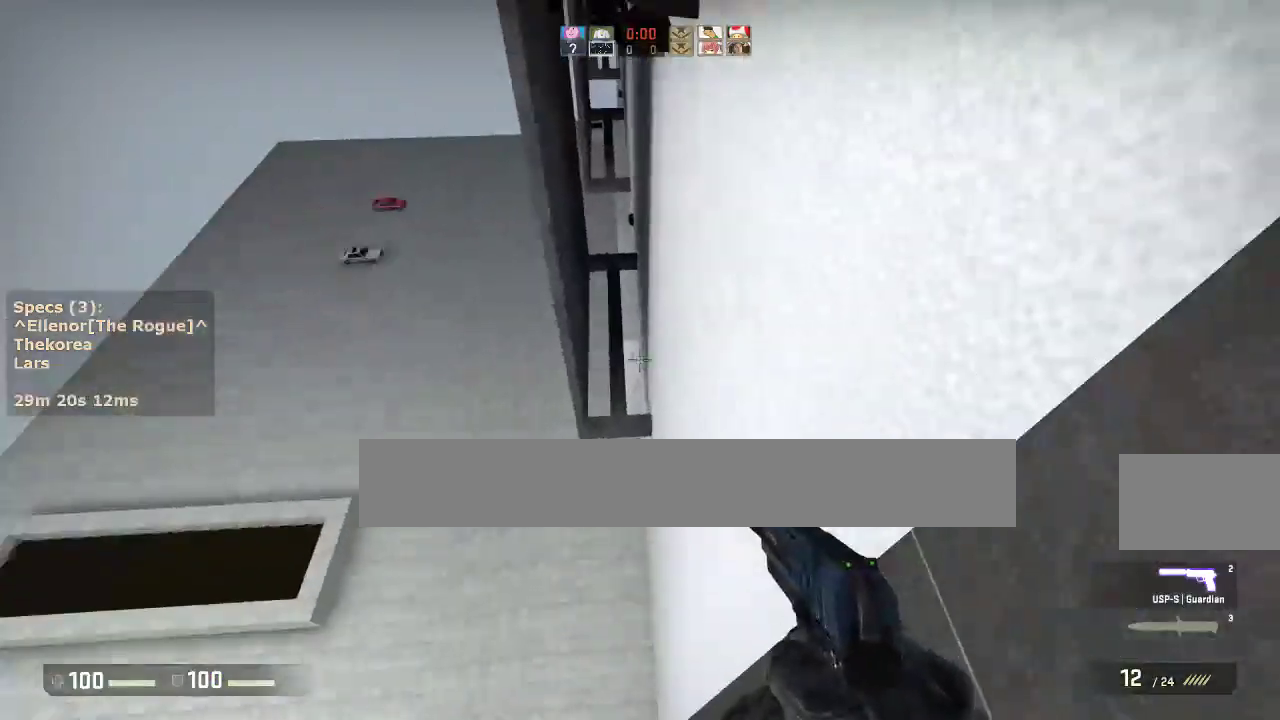
{"keys": ["d"], "mouse": [], "events": [[133, "a", "up"], [133, "d", "down"], [283, "a", "down"], [283, "d", "up"], [417, "a", "up"], [417, "d", "down"]]}
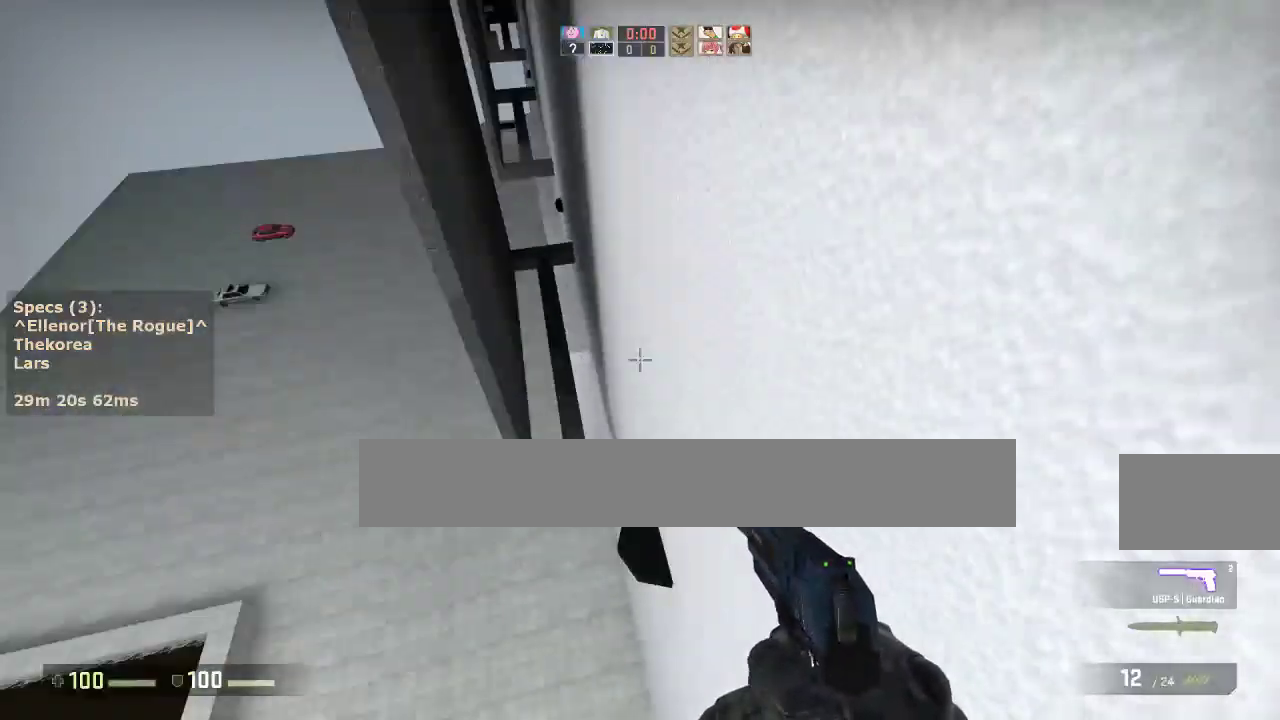
{"keys": ["a"], "mouse": ["wheel_down"], "events": [[67, "a", "down"], [67, "d", "up"], [200, "a", "up"], [200, "d", "down"], [350, "a", "down"], [383, "d", "up"], [483, "mouse_wheel_down", "down"]]}
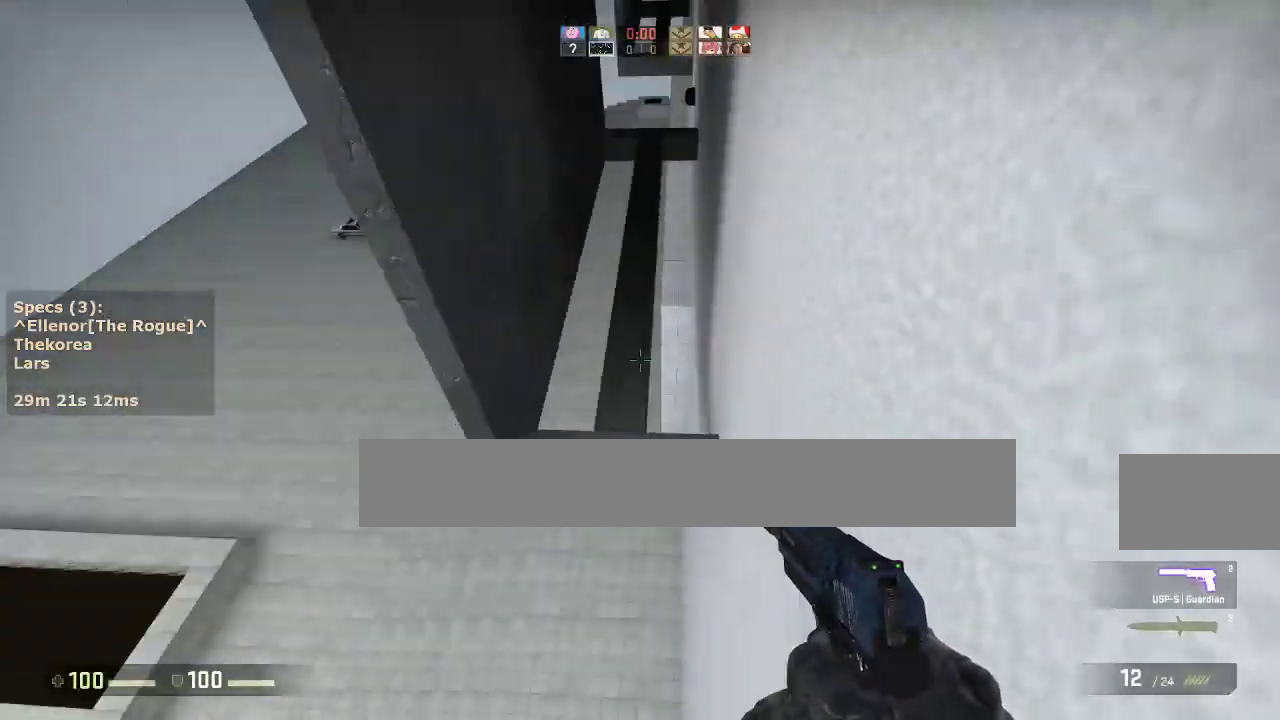
{"keys": ["d"], "mouse": [], "events": [[67, "d", "down"], [117, "a", "up"], [117, "mouse_wheel_down", "up"], [267, "a", "down"], [267, "d", "up"], [400, "a", "up"], [400, "d", "down"]]}
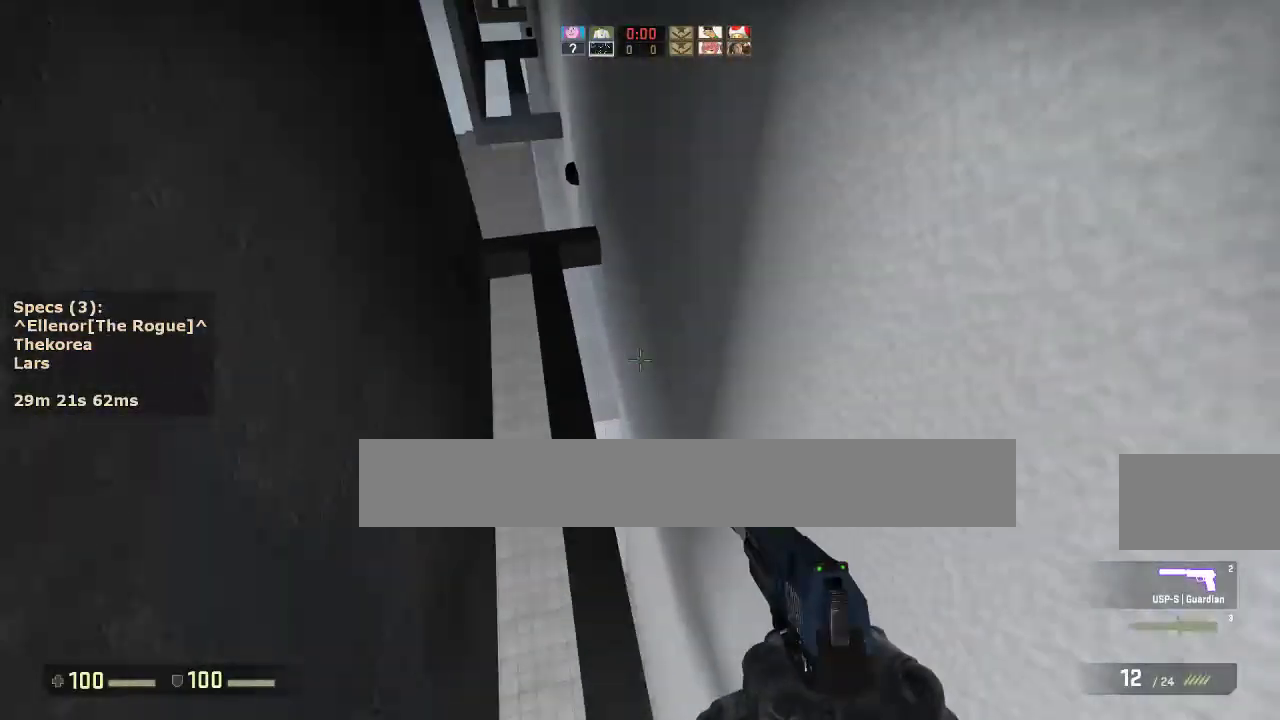
{"keys": ["a"], "mouse": [], "events": [[50, "a", "down"], [50, "d", "up"], [183, "a", "up"], [183, "d", "down"], [333, "a", "down"], [333, "d", "up"]]}